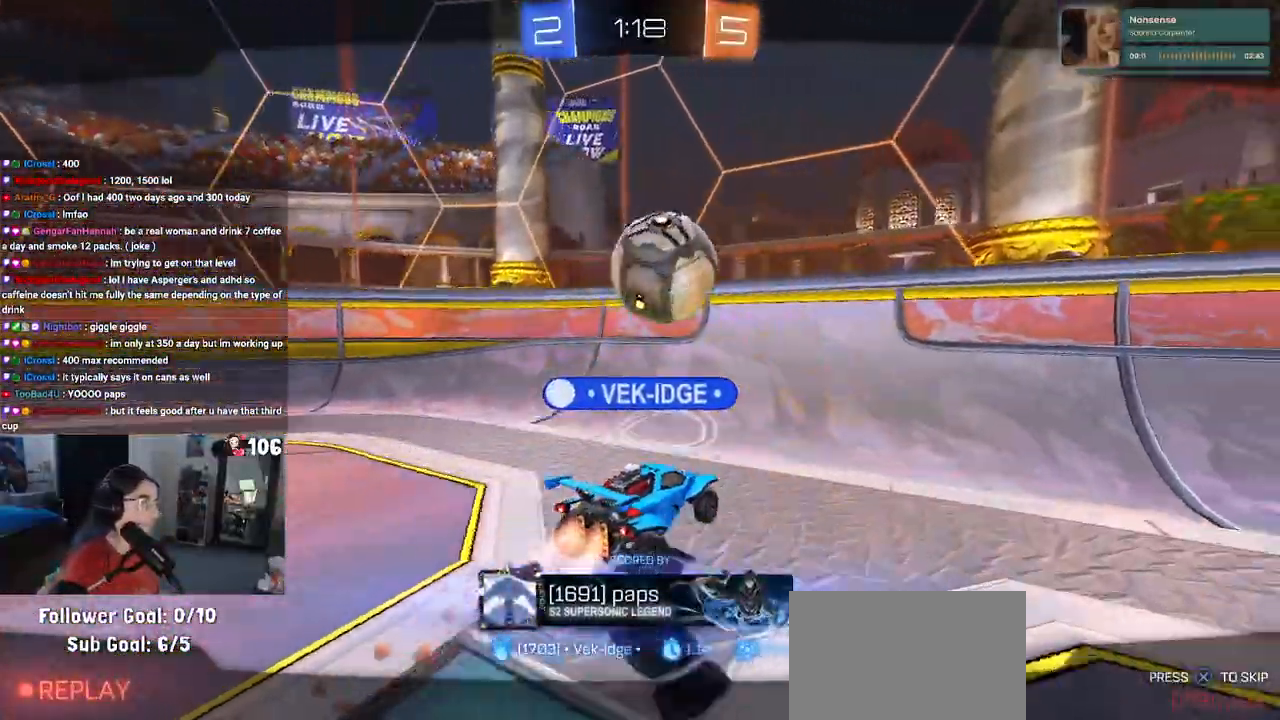
Gameplay with a controller (PlayStation layout); each line is a JSON object with the inputs held at the frame after it. "events" lists button and stick changes between this image and that frame as [ms after this image, input, new state], when the widget could be followed in between.
{"buttons": [], "left_stick": "center", "right_stick": "center", "events": [[17, "CROSS", "down"], [167, "CROSS", "up"]]}
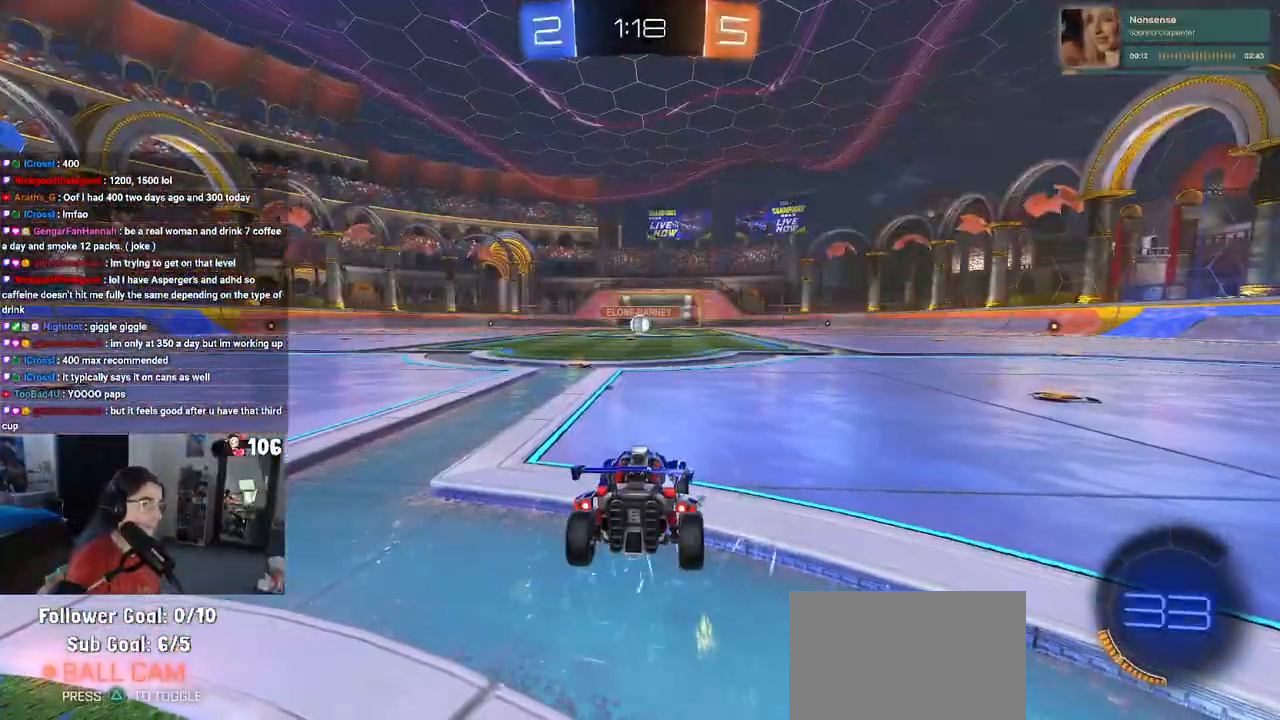
{"buttons": [], "left_stick": "center", "right_stick": "center", "events": []}
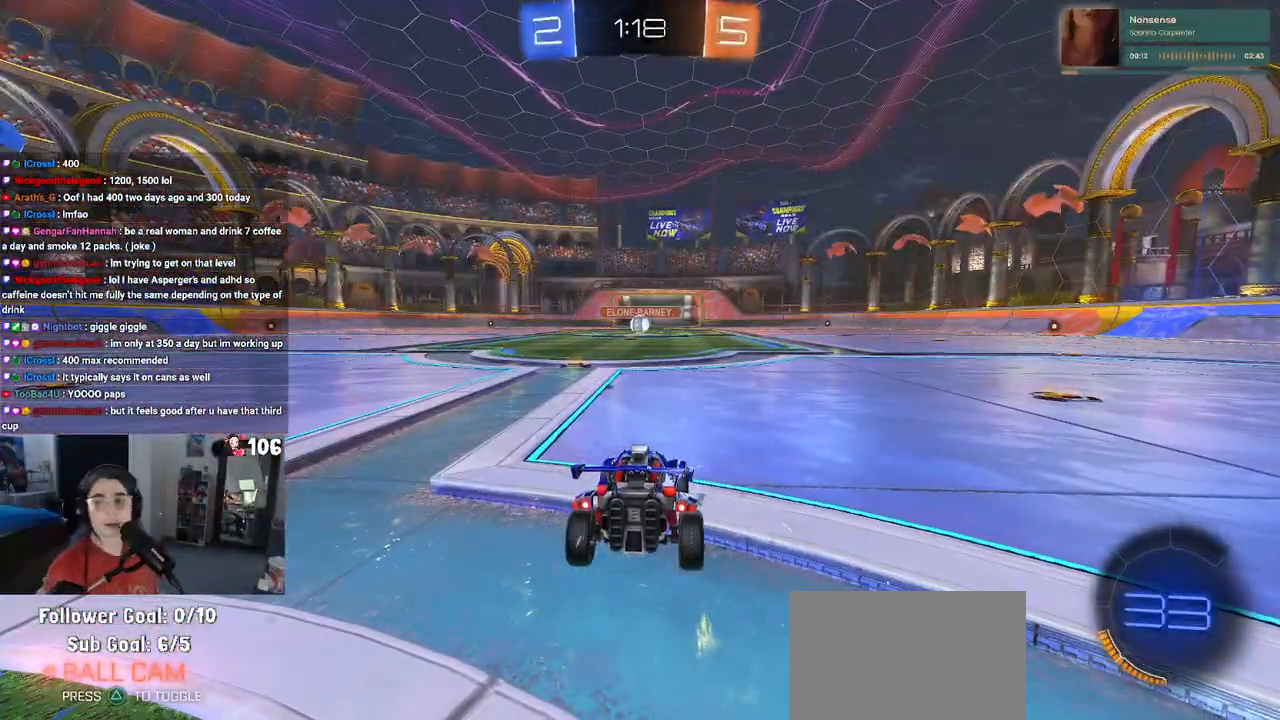
{"buttons": [], "left_stick": "center", "right_stick": "center", "events": []}
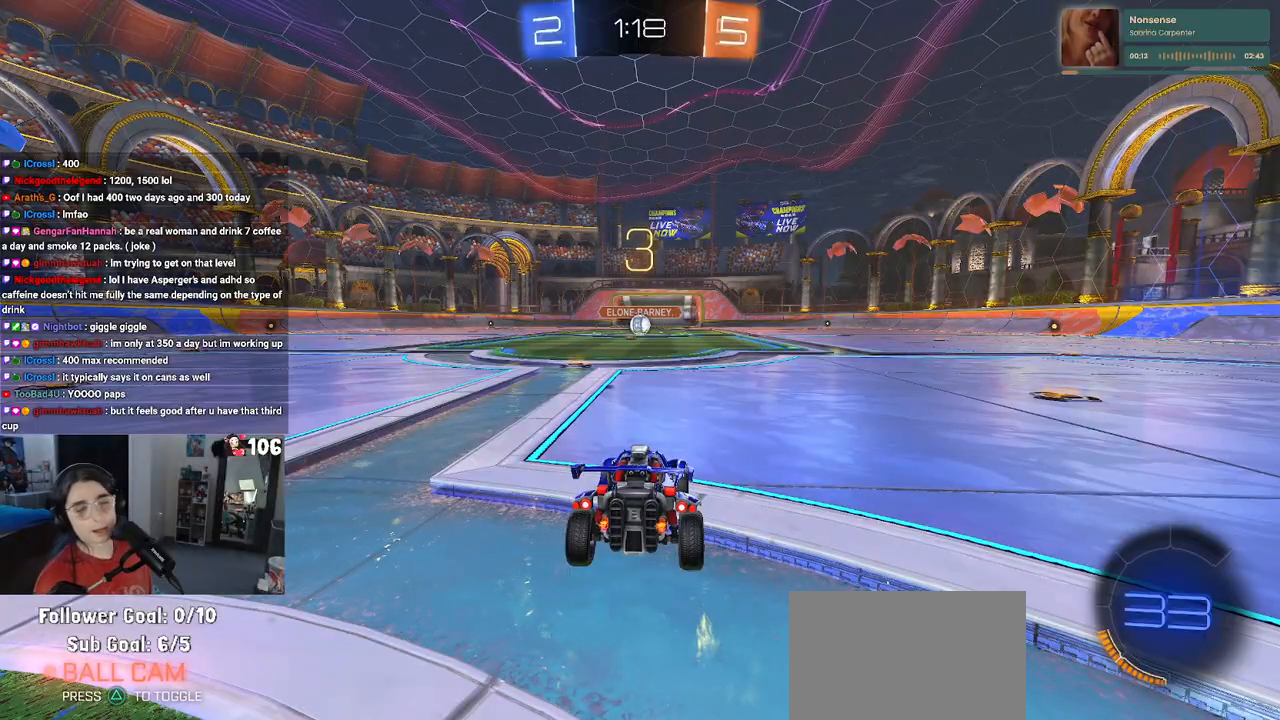
{"buttons": [], "left_stick": "center", "right_stick": "center", "events": []}
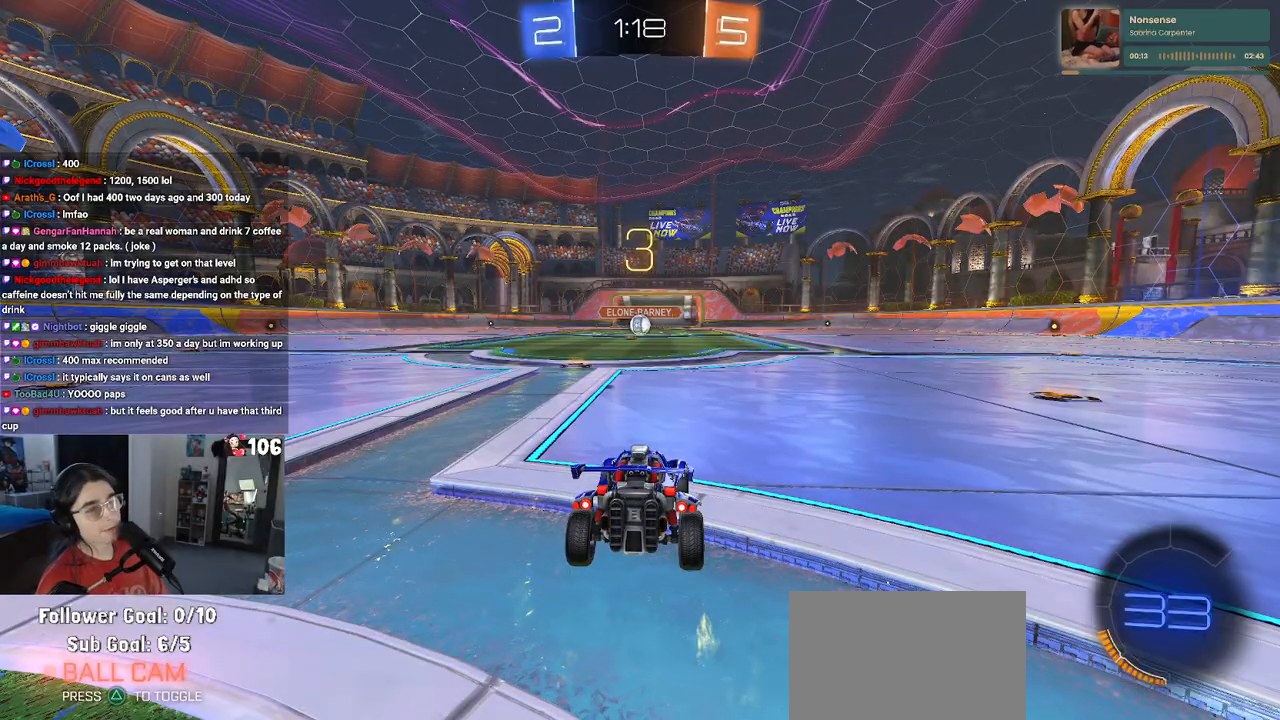
{"buttons": [], "left_stick": "center", "right_stick": "center", "events": []}
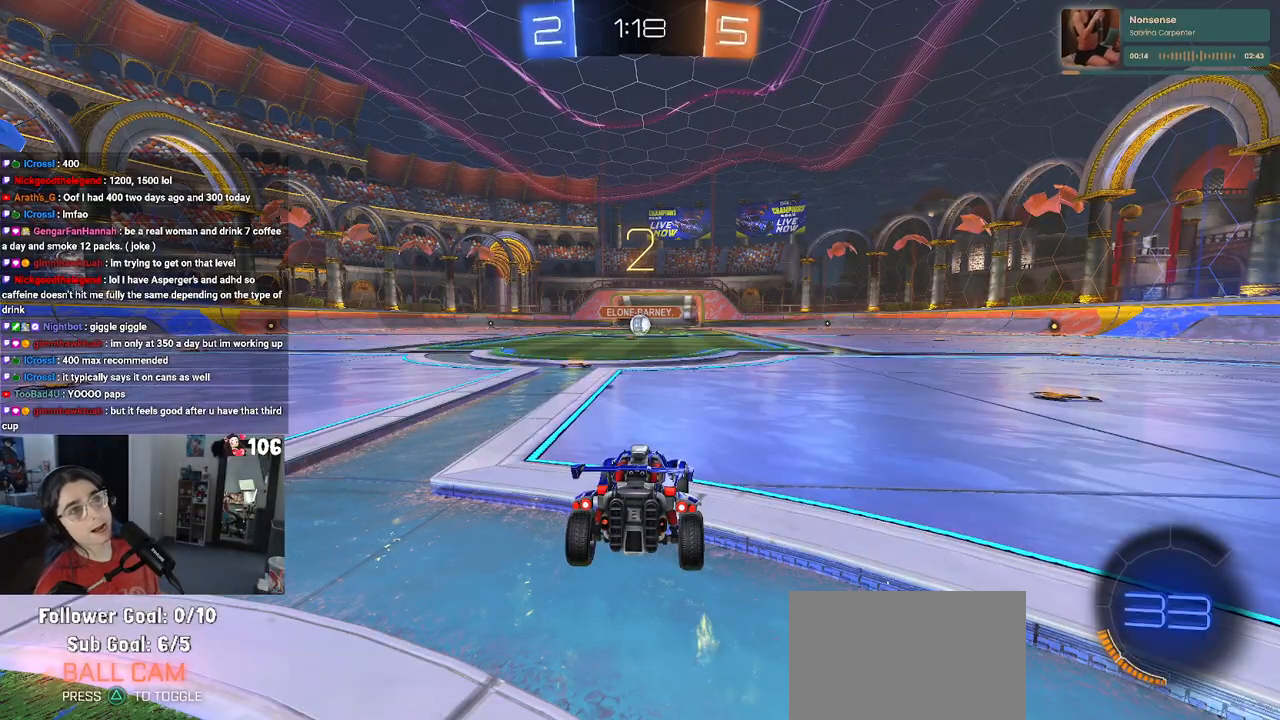
{"buttons": [], "left_stick": "center", "right_stick": "center", "events": []}
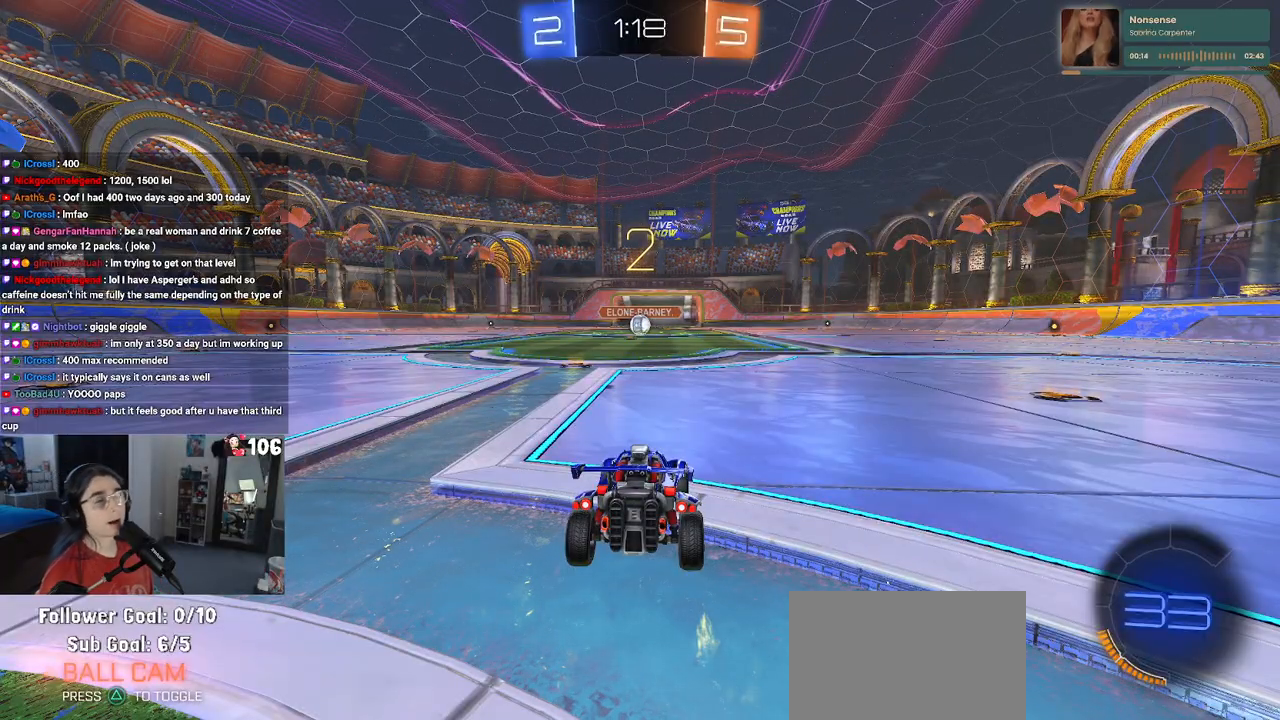
{"buttons": [], "left_stick": "center", "right_stick": "center", "events": []}
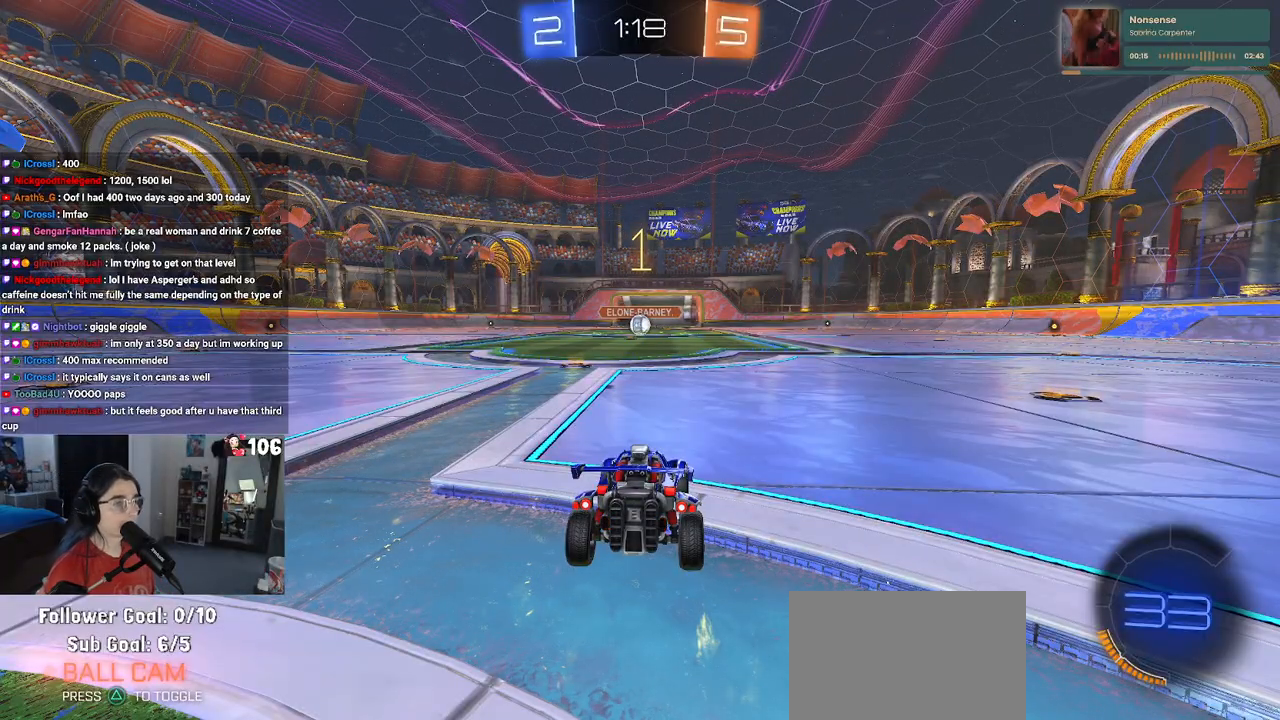
{"buttons": ["R1", "R2"], "left_stick": "center", "right_stick": "center", "events": [[100, "R2", "down"], [367, "R1", "down"]]}
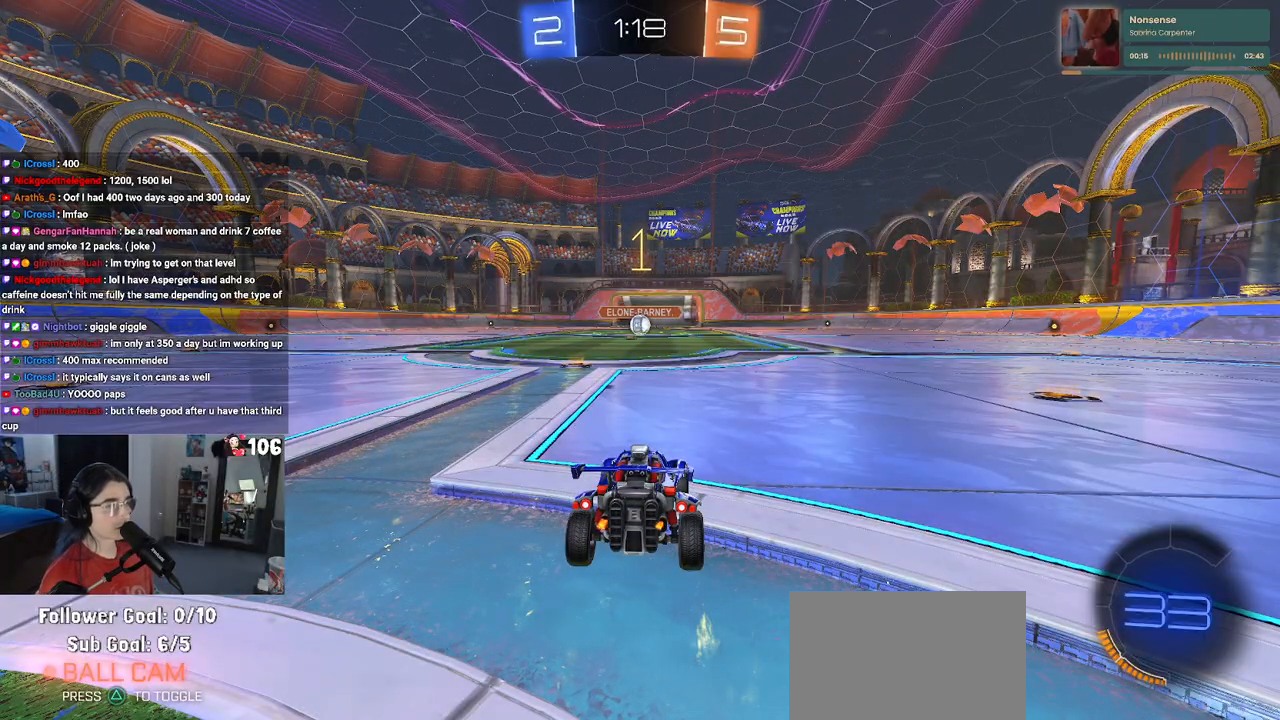
{"buttons": ["R1", "R2"], "left_stick": "right", "right_stick": "center", "events": [[33, "left_stick", "left"], [200, "R2", "up"], [217, "left_stick", "center"], [300, "R2", "down"], [433, "left_stick", "right"]]}
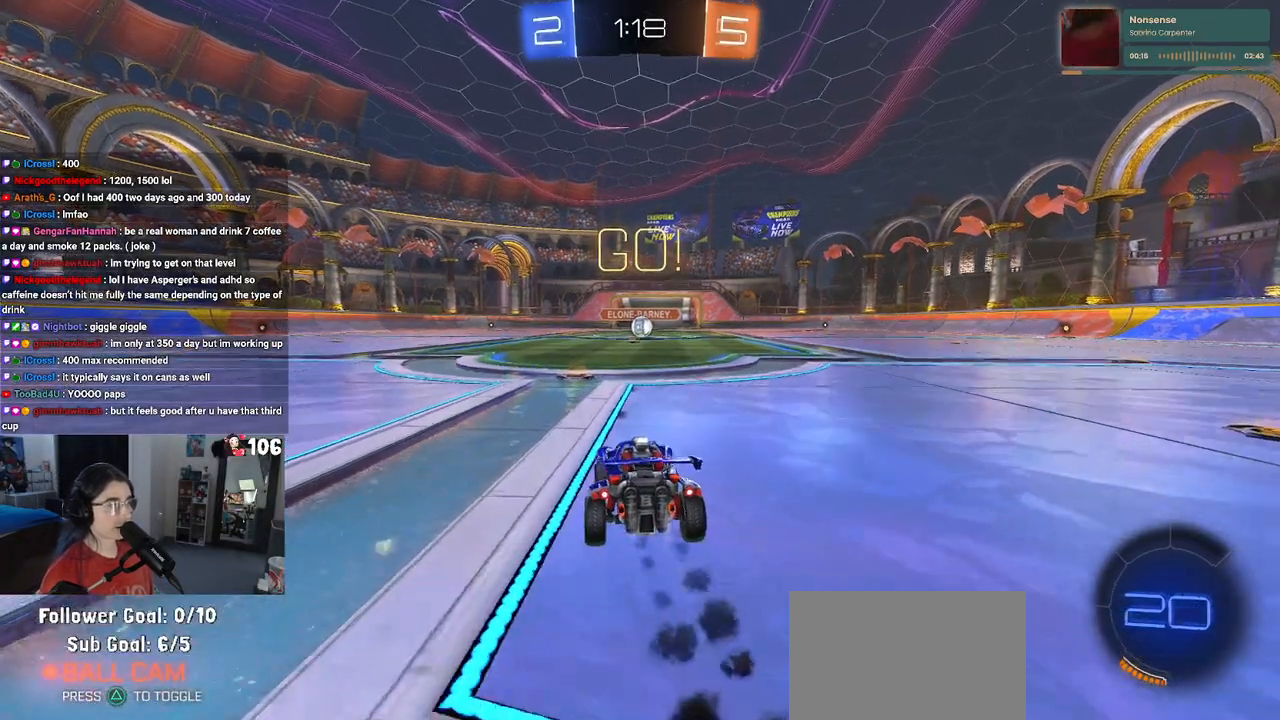
{"buttons": ["SQUARE", "R1", "R2"], "left_stick": "down", "right_stick": "center", "events": [[83, "CROSS", "down"], [100, "left_stick", "up"], [167, "left_stick", "up-left"], [183, "CROSS", "up"], [250, "CROSS", "down"], [283, "SQUARE", "down"], [317, "left_stick", "down"], [333, "CROSS", "up"]]}
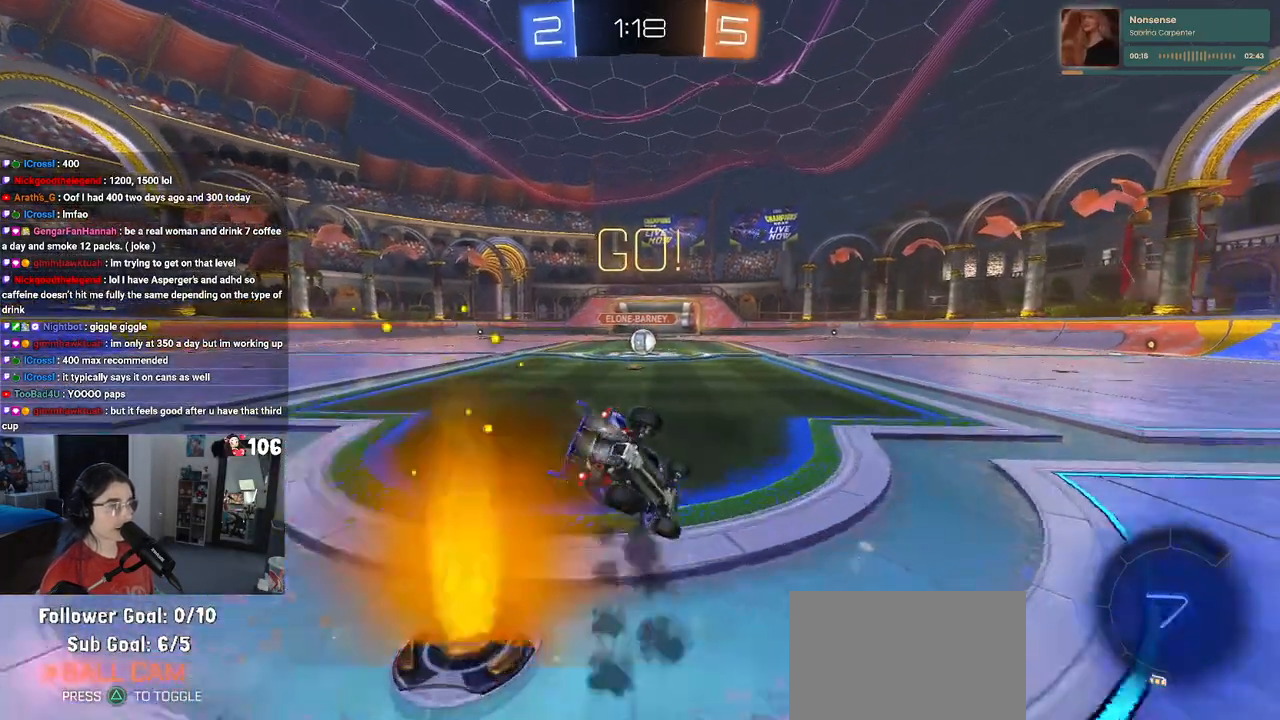
{"buttons": ["SQUARE", "R1", "R2"], "left_stick": "down-left", "right_stick": "center", "events": [[117, "left_stick", "down-left"]]}
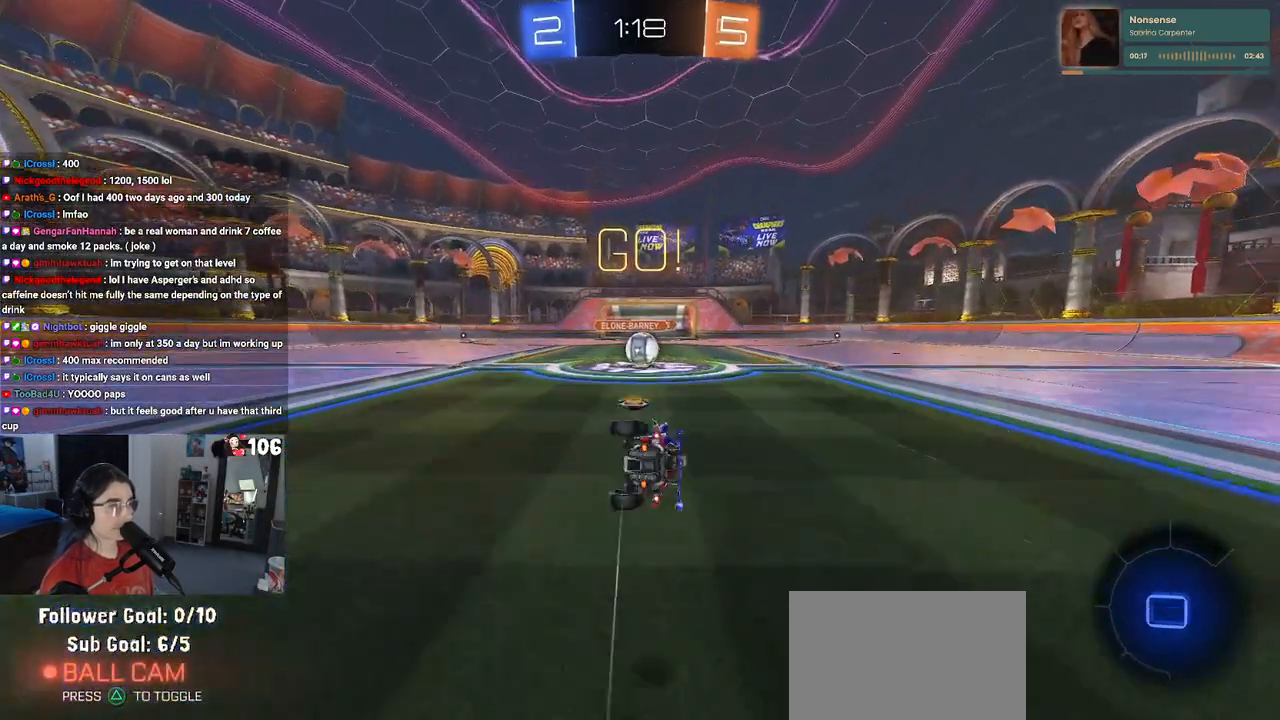
{"buttons": ["CROSS", "R2"], "left_stick": "center", "right_stick": "center", "events": [[300, "SQUARE", "up"], [300, "left_stick", "center"], [367, "R1", "up"], [433, "CROSS", "down"]]}
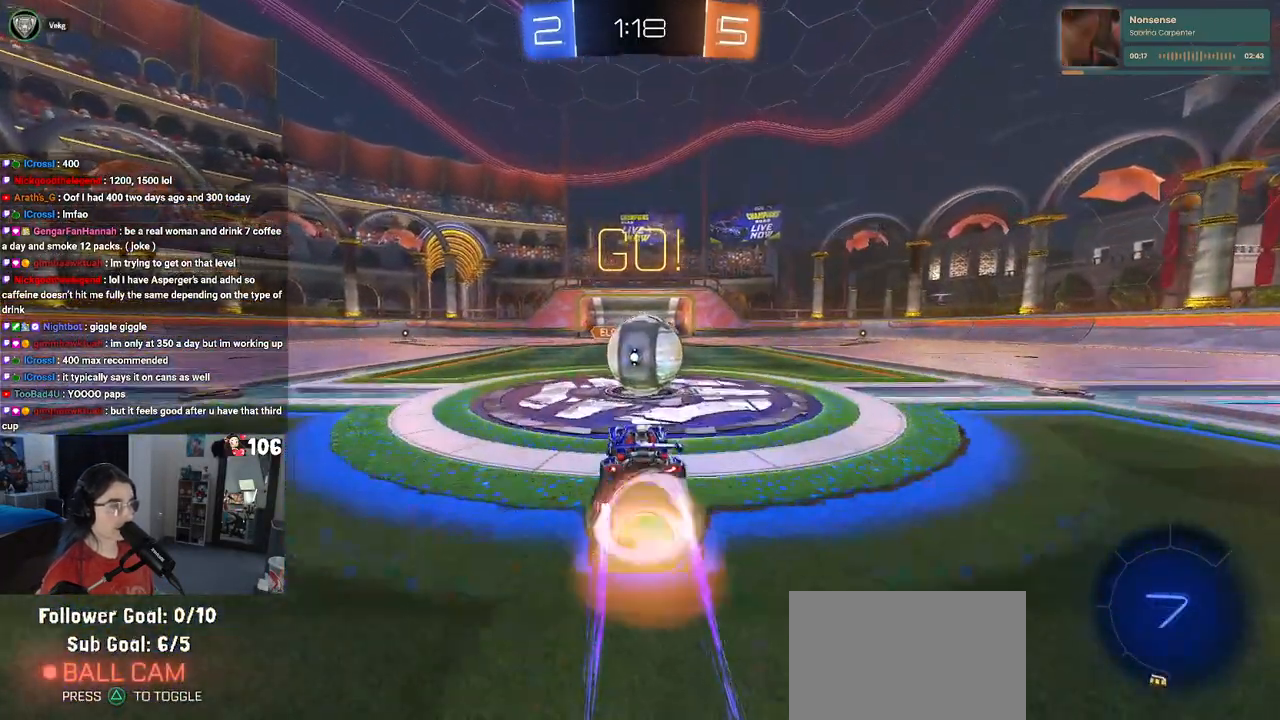
{"buttons": ["SQUARE", "R2"], "left_stick": "up-right", "right_stick": "center", "events": [[33, "left_stick", "up-right"], [100, "CROSS", "up"], [133, "CROSS", "down"], [233, "SQUARE", "down"], [267, "CROSS", "up"]]}
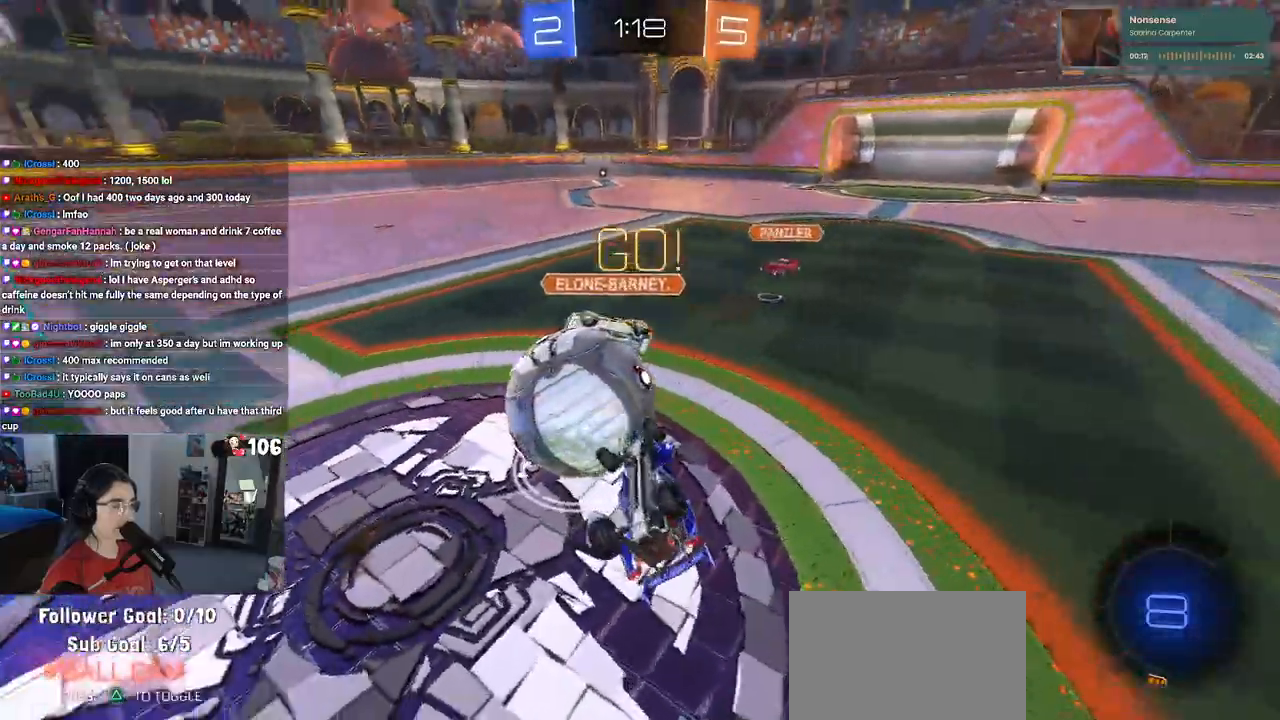
{"buttons": ["R2"], "left_stick": "up-right", "right_stick": "center", "events": [[233, "SQUARE", "up"]]}
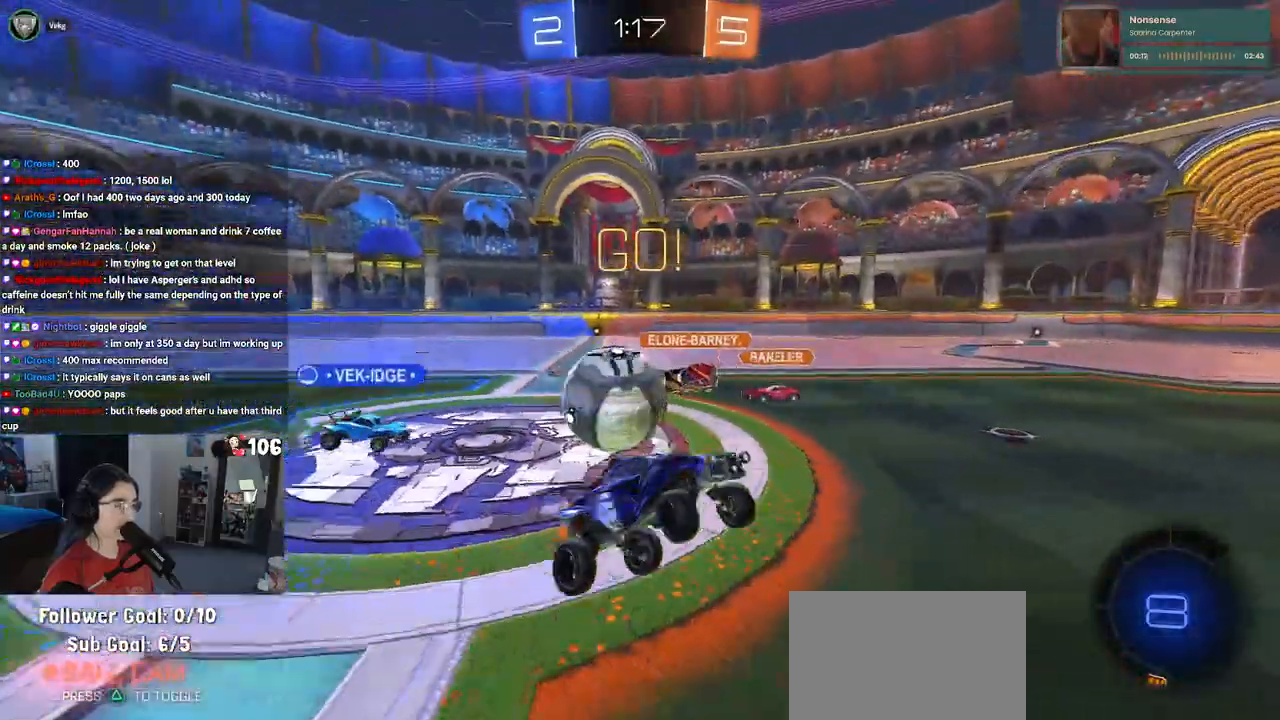
{"buttons": ["R2"], "left_stick": "up-right", "right_stick": "center", "events": []}
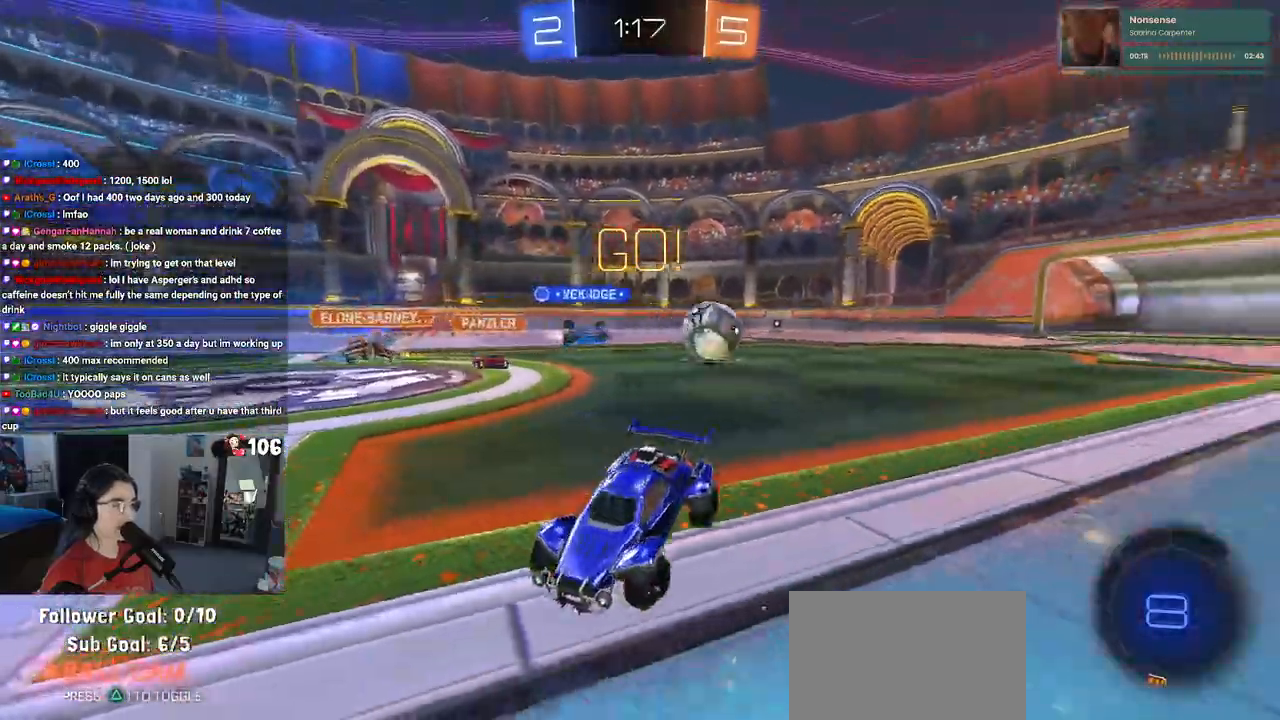
{"buttons": ["R2"], "left_stick": "center", "right_stick": "center", "events": [[17, "left_stick", "center"]]}
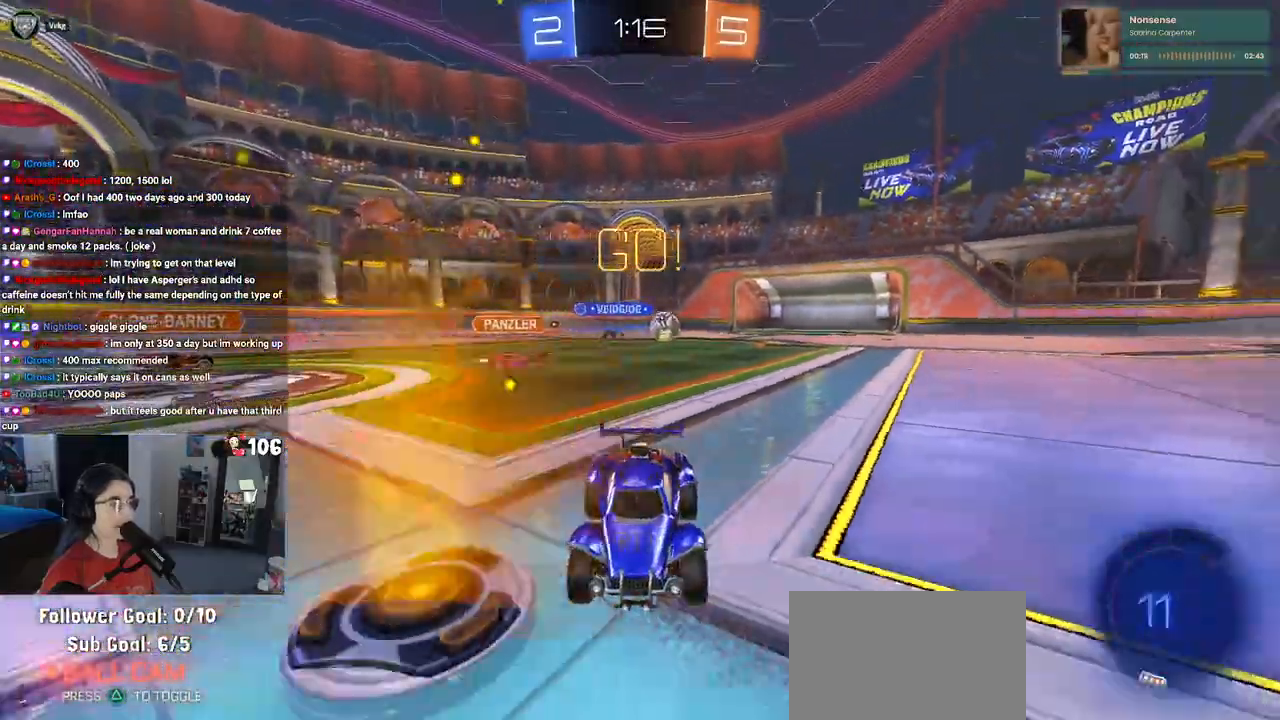
{"buttons": ["TRIANGLE", "R2"], "left_stick": "left", "right_stick": "center", "events": [[83, "left_stick", "left"], [417, "TRIANGLE", "down"]]}
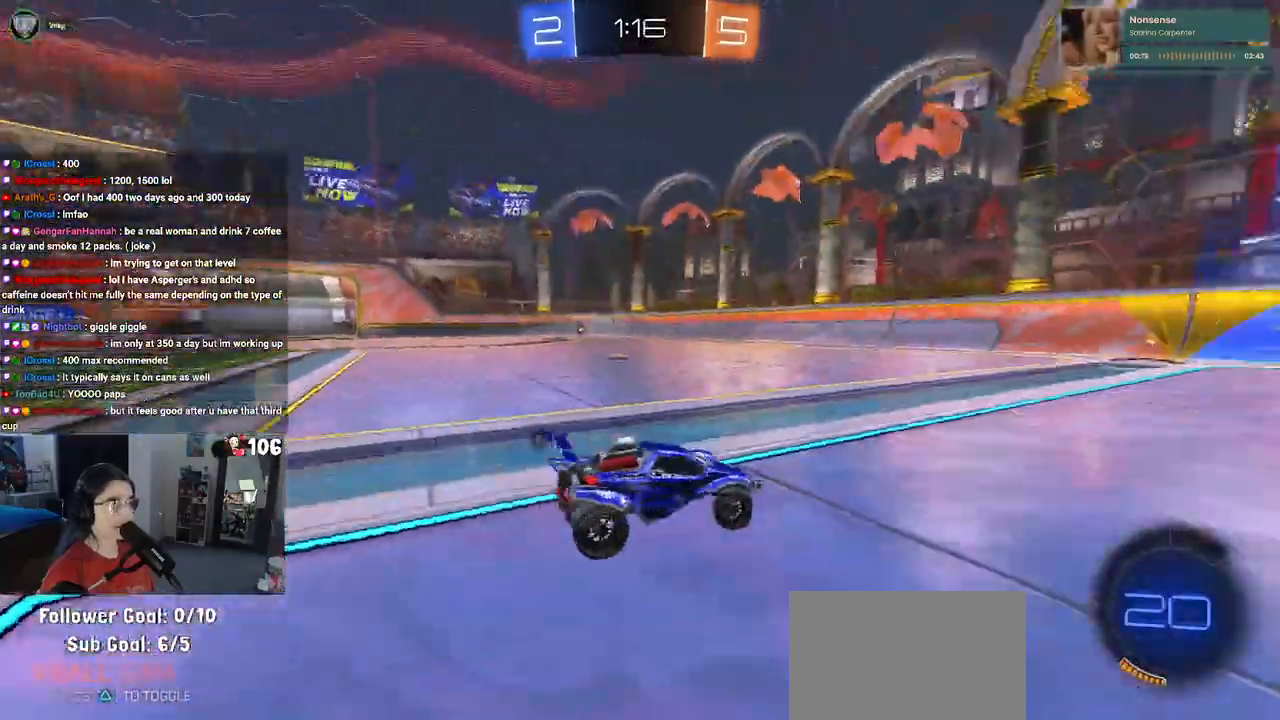
{"buttons": ["R2"], "left_stick": "center", "right_stick": "center", "events": [[33, "TRIANGLE", "up"], [100, "left_stick", "center"]]}
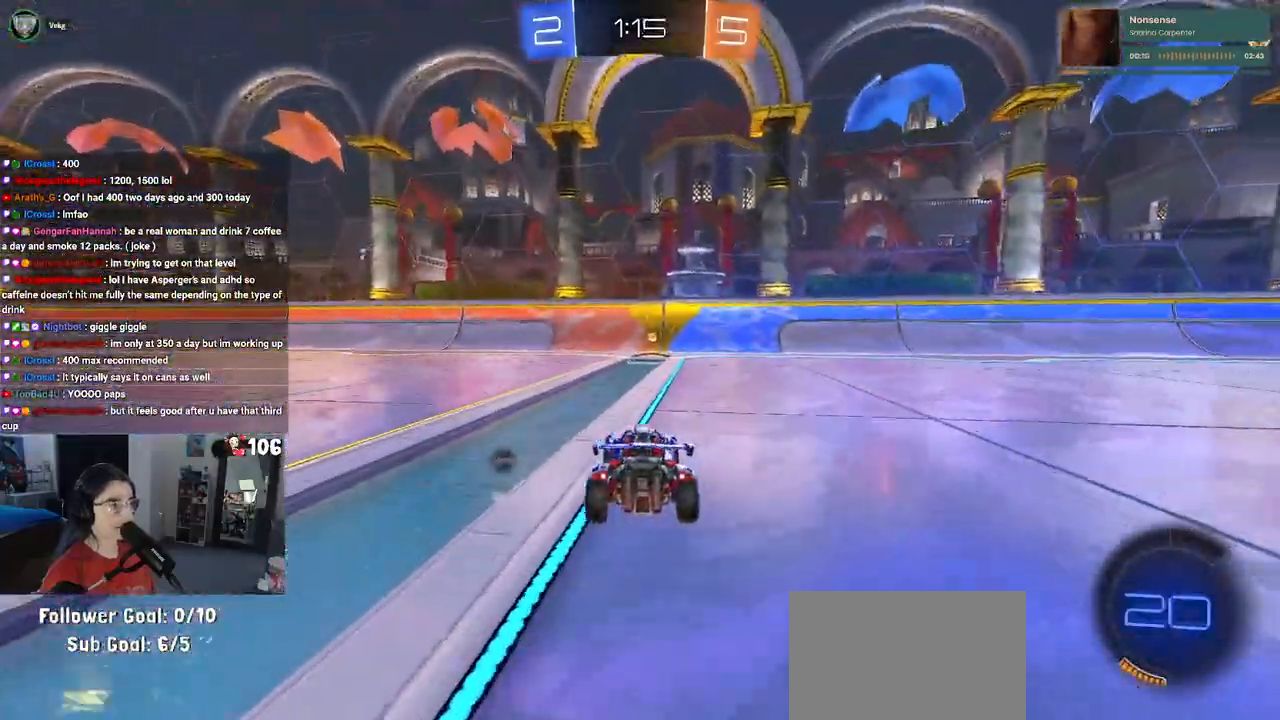
{"buttons": ["R2"], "left_stick": "center", "right_stick": "center", "events": []}
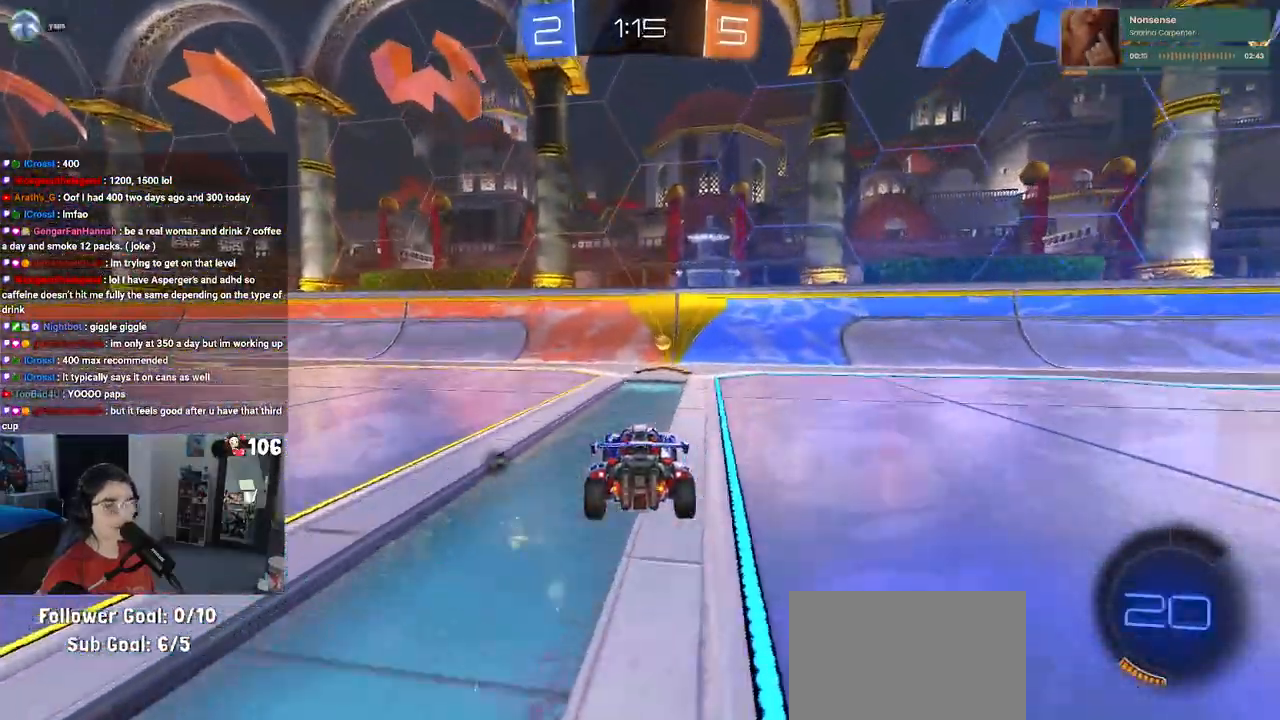
{"buttons": [], "left_stick": "center", "right_stick": "center", "events": [[467, "R2", "up"]]}
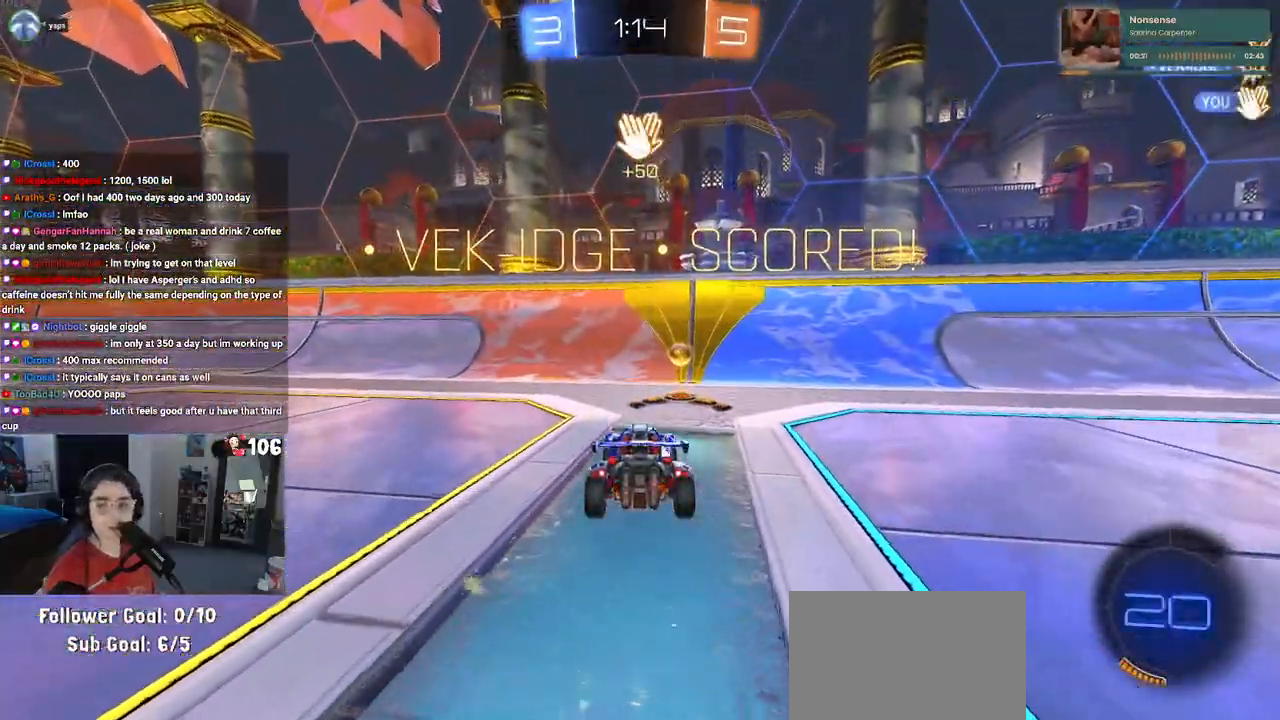
{"buttons": ["CROSS"], "left_stick": "center", "right_stick": "center", "events": [[283, "CROSS", "down"]]}
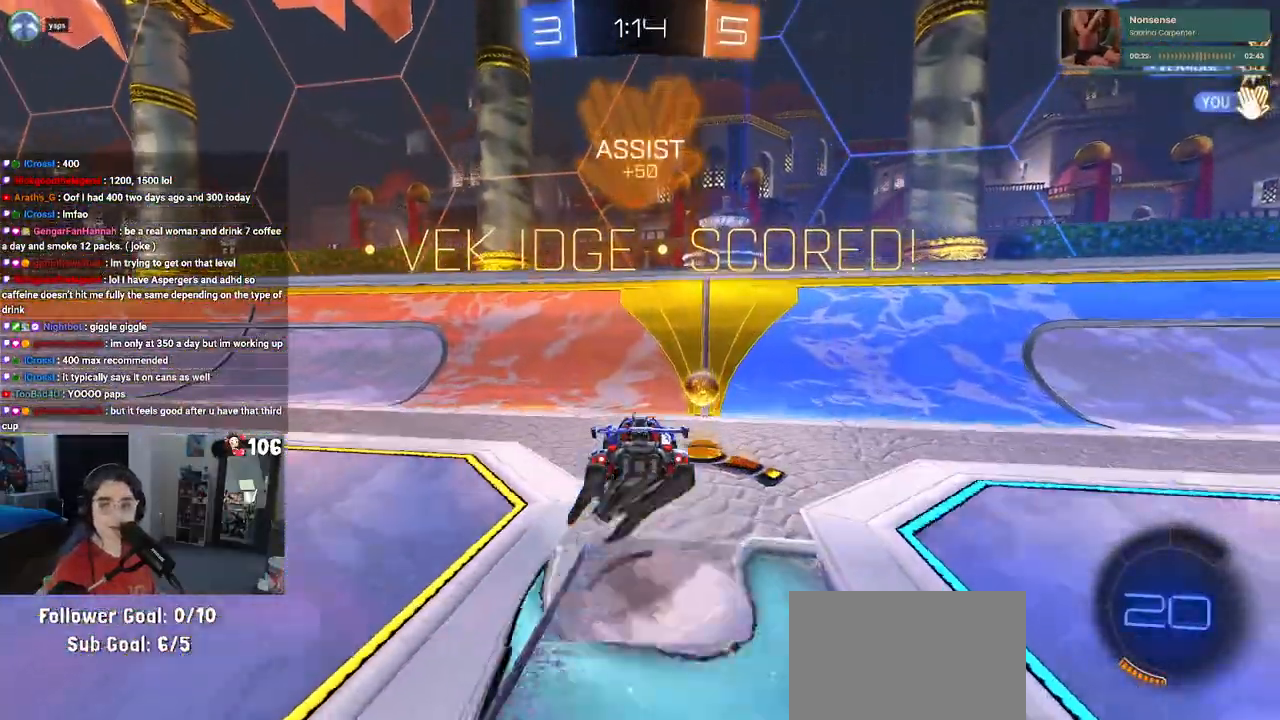
{"buttons": ["CROSS"], "left_stick": "center", "right_stick": "center", "events": [[167, "CROSS", "up"], [433, "CROSS", "down"]]}
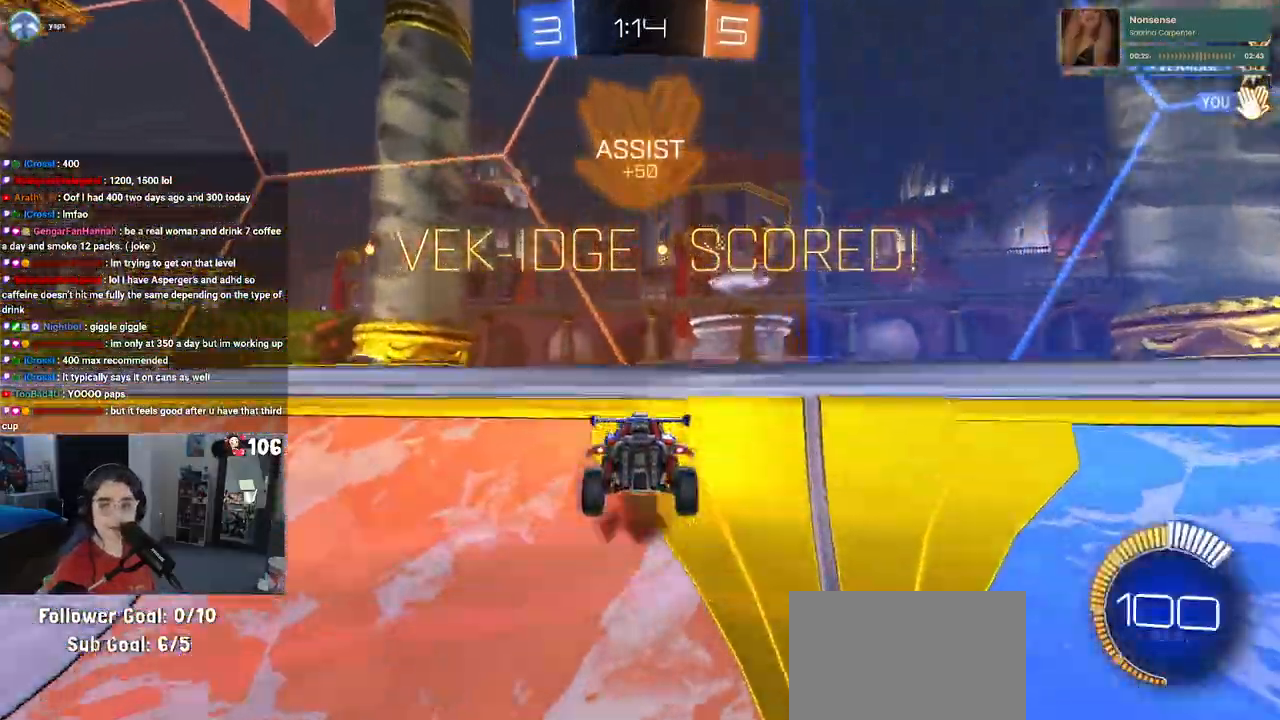
{"buttons": [], "left_stick": "center", "right_stick": "center", "events": [[117, "CROSS", "up"], [133, "CROSS", "down"], [333, "CROSS", "up"]]}
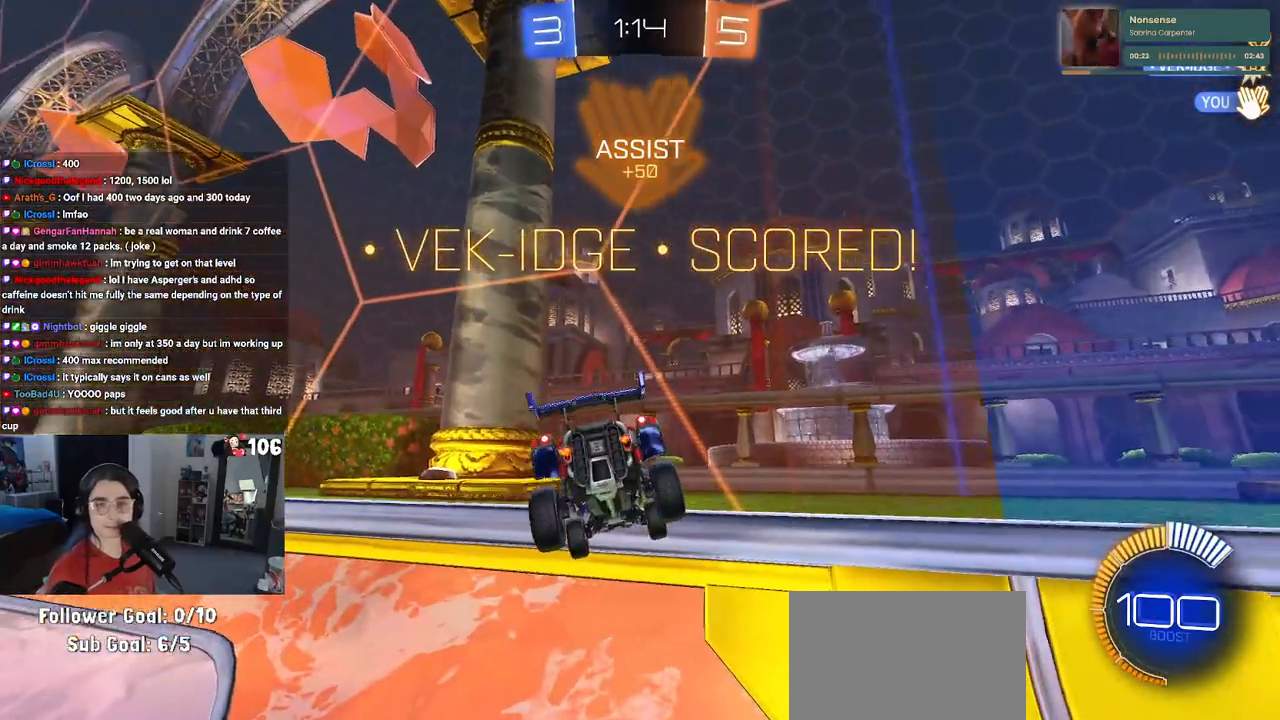
{"buttons": [], "left_stick": "center", "right_stick": "center", "events": []}
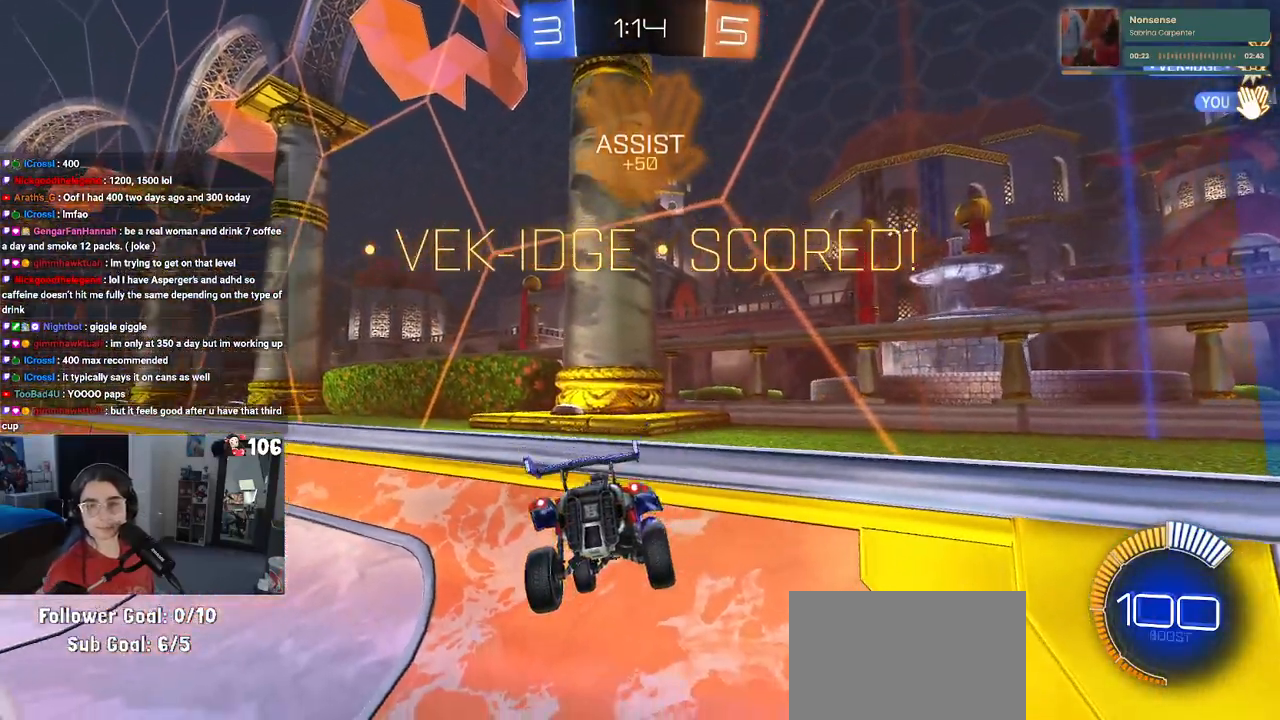
{"buttons": [], "left_stick": "center", "right_stick": "center", "events": [[317, "CROSS", "down"], [433, "CROSS", "up"]]}
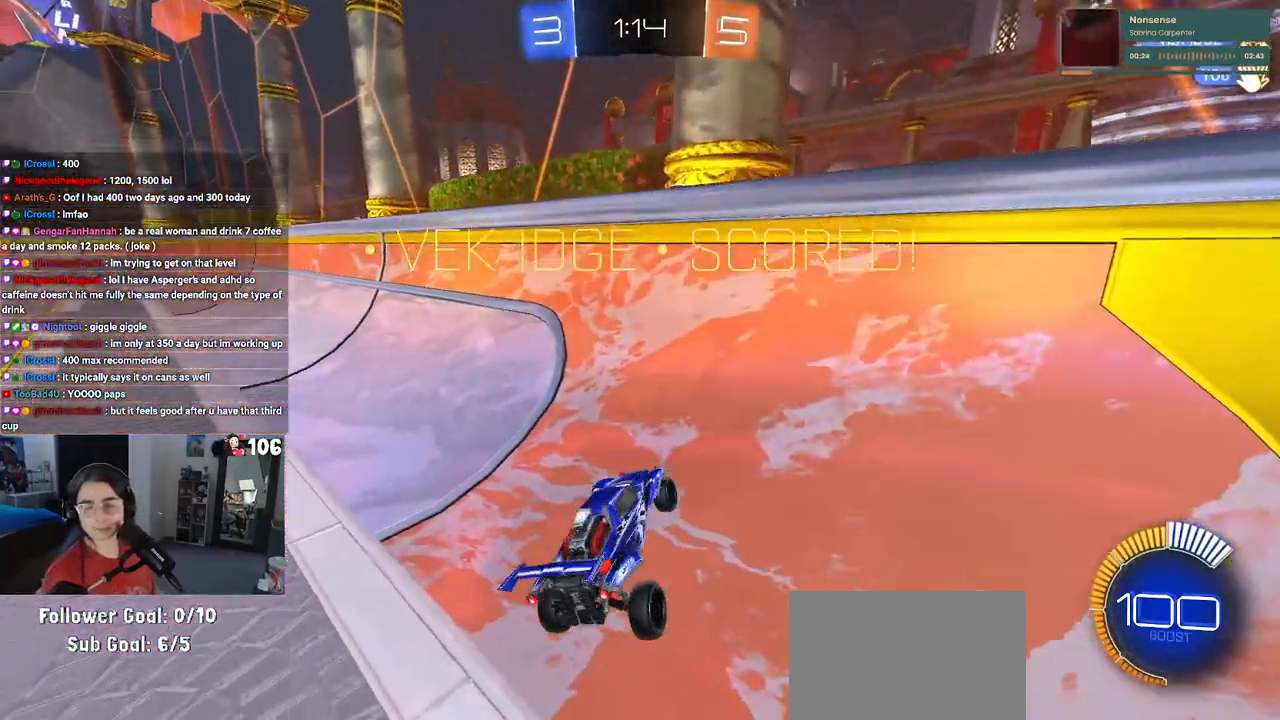
{"buttons": [], "left_stick": "center", "right_stick": "center", "events": []}
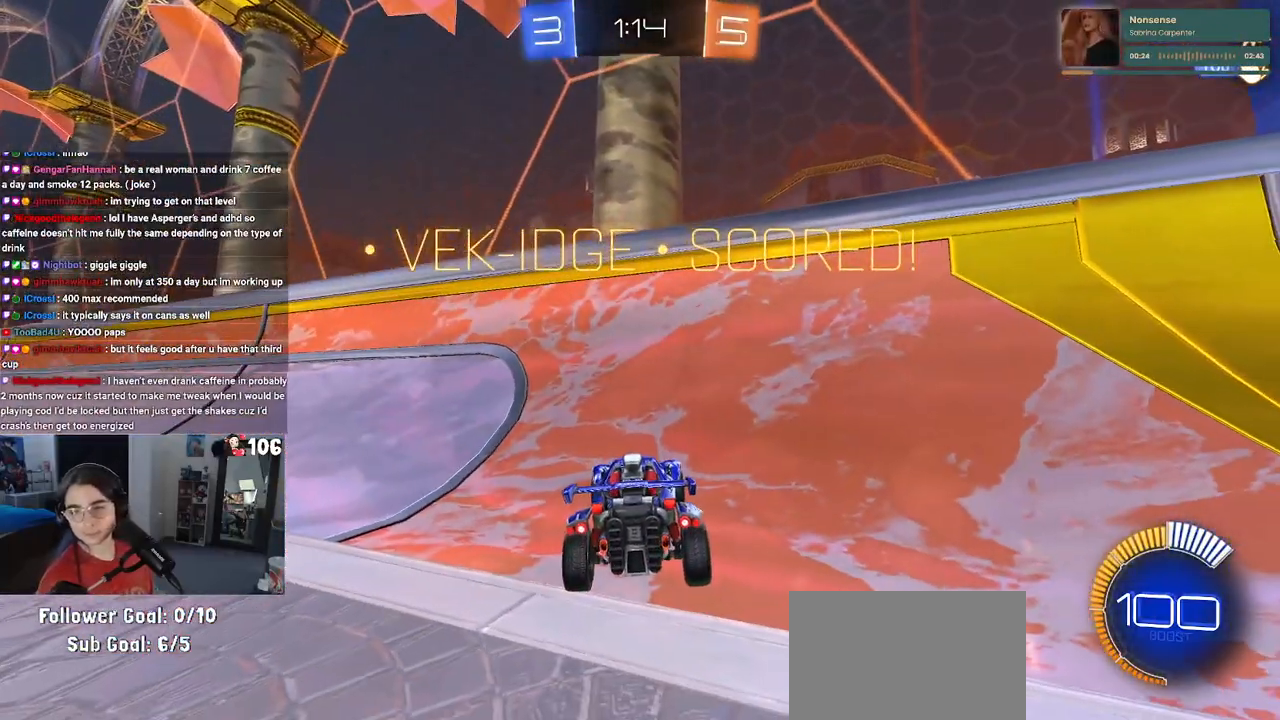
{"buttons": [], "left_stick": "center", "right_stick": "center", "events": []}